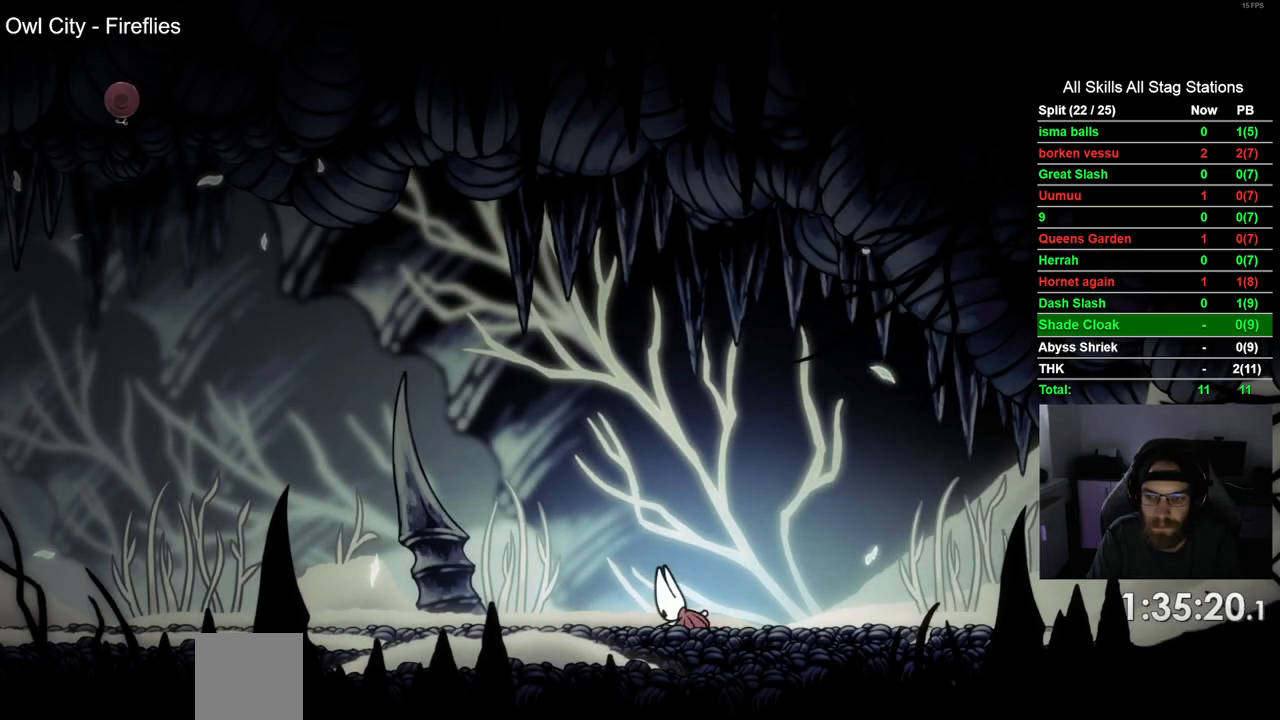
Gameplay with a controller (PlayStation layout); each line is a JSON object with the inputs held at the frame after it. "events" lists button and stick changes between this image and that frame as [ms after this image, input, new state], when the widget could be followed in between.
{"buttons": ["DPAD_LEFT"], "left_stick": "center", "right_stick": "center", "events": []}
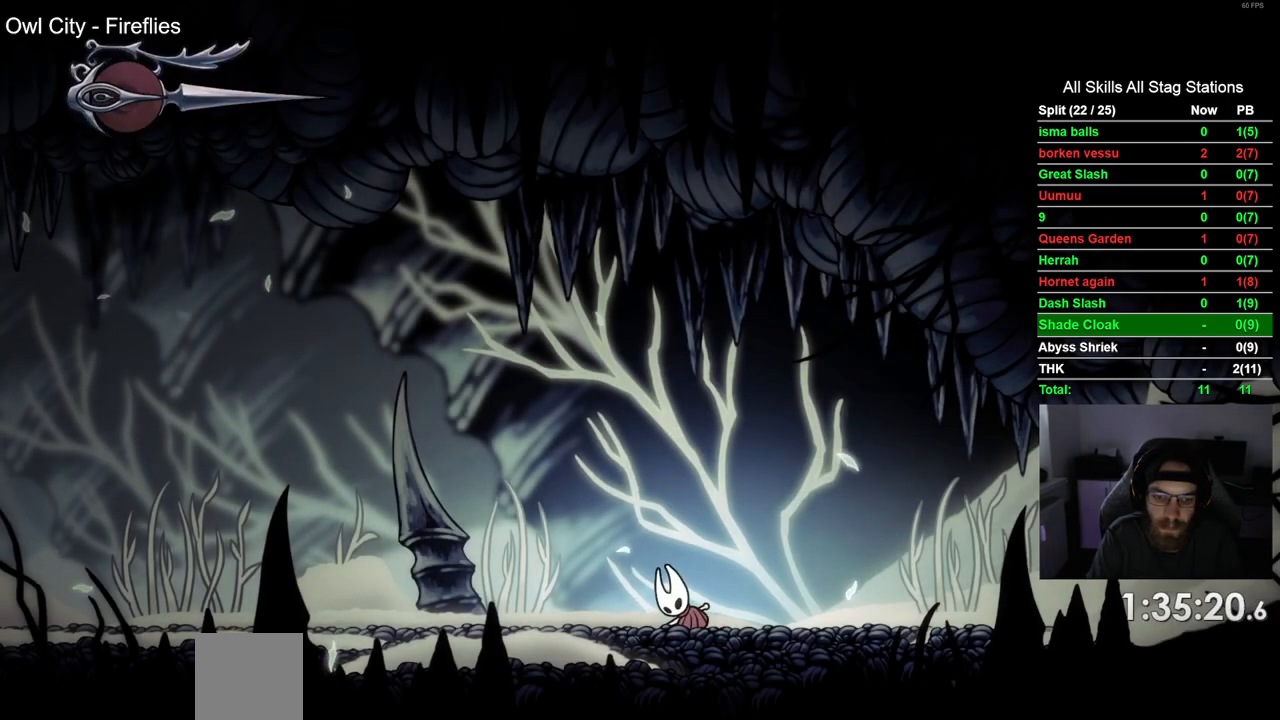
{"buttons": ["R2", "DPAD_LEFT"], "left_stick": "center", "right_stick": "center", "events": [[400, "R2", "down"]]}
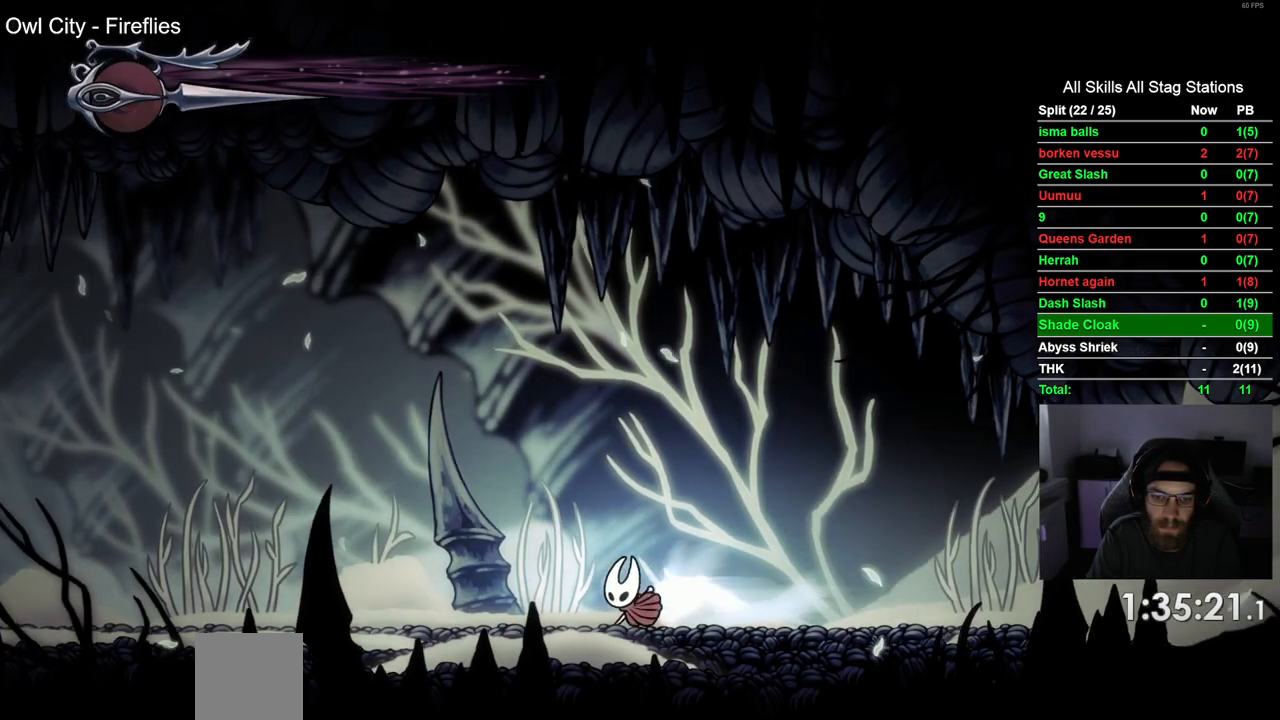
{"buttons": ["R2", "DPAD_LEFT"], "left_stick": "center", "right_stick": "center", "events": [[117, "R2", "up"], [467, "R2", "down"]]}
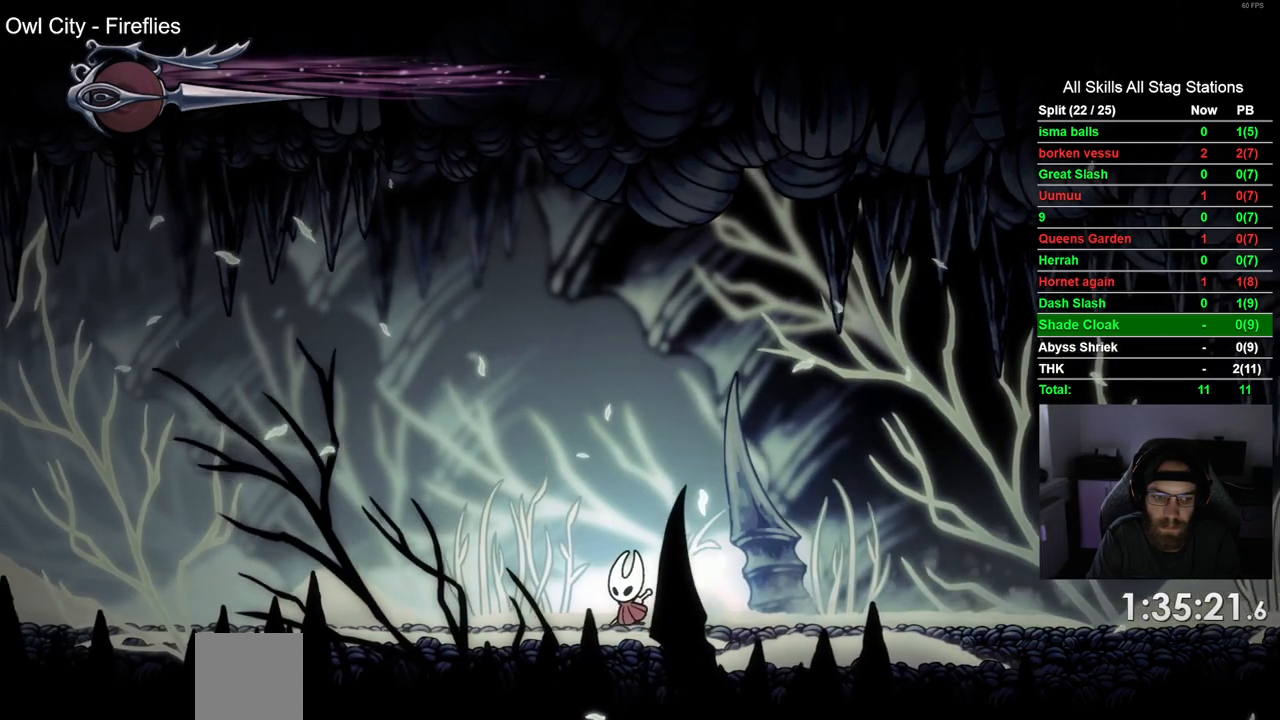
{"buttons": ["DPAD_LEFT"], "left_stick": "center", "right_stick": "center", "events": [[200, "R2", "up"]]}
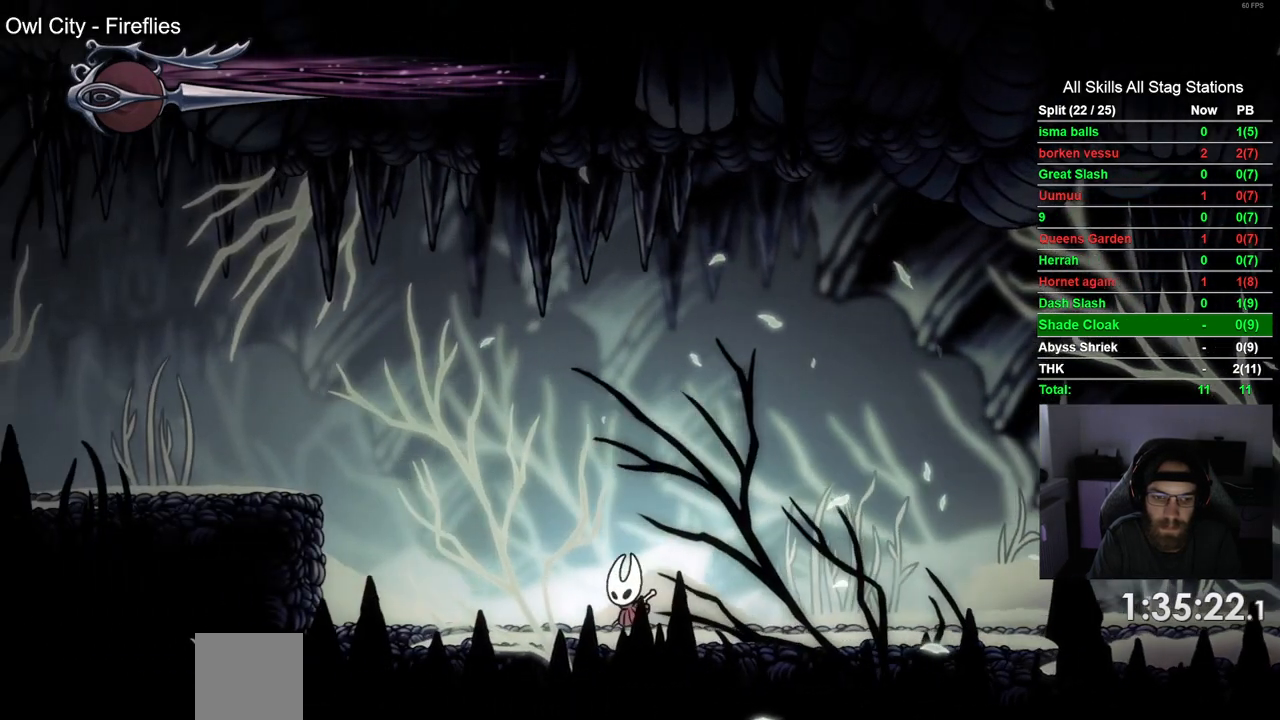
{"buttons": ["R2"], "left_stick": "center", "right_stick": "center", "events": [[83, "CROSS", "down"], [317, "R2", "down"], [500, "CROSS", "up"], [500, "DPAD_LEFT", "up"]]}
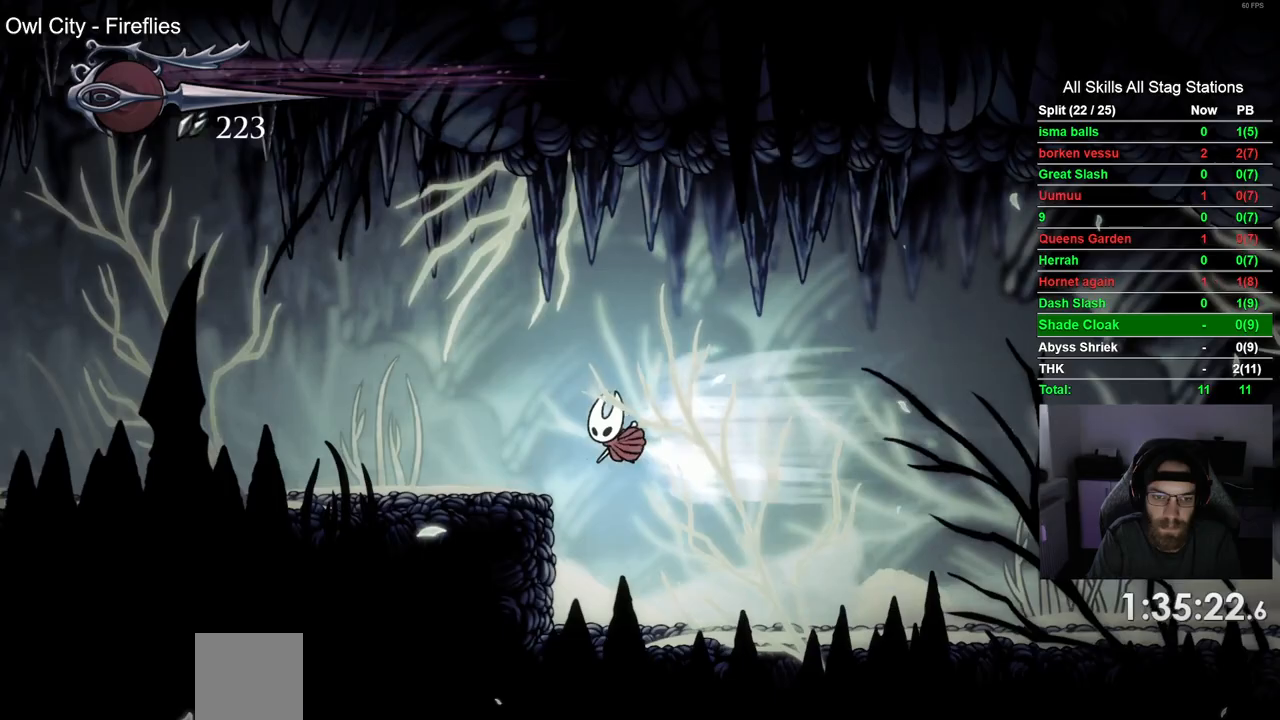
{"buttons": ["L2"], "left_stick": "center", "right_stick": "center", "events": [[17, "R2", "up"], [383, "L2", "down"]]}
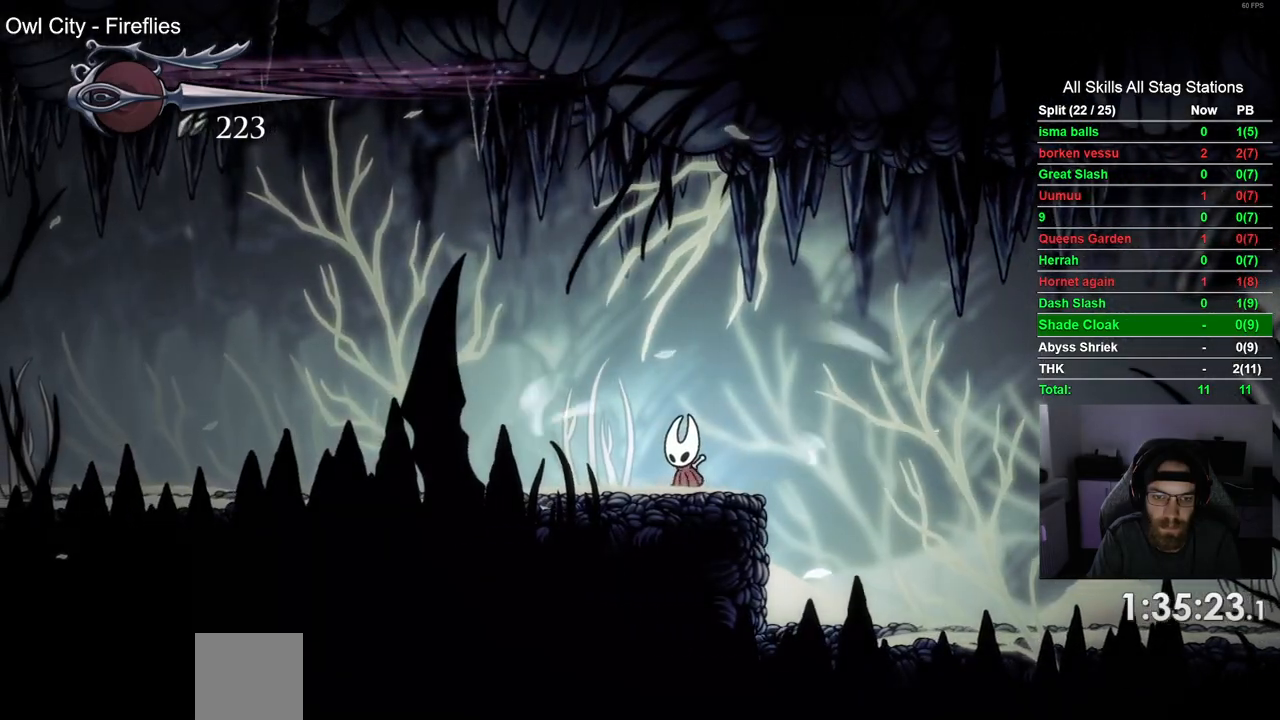
{"buttons": ["L2"], "left_stick": "center", "right_stick": "center", "events": []}
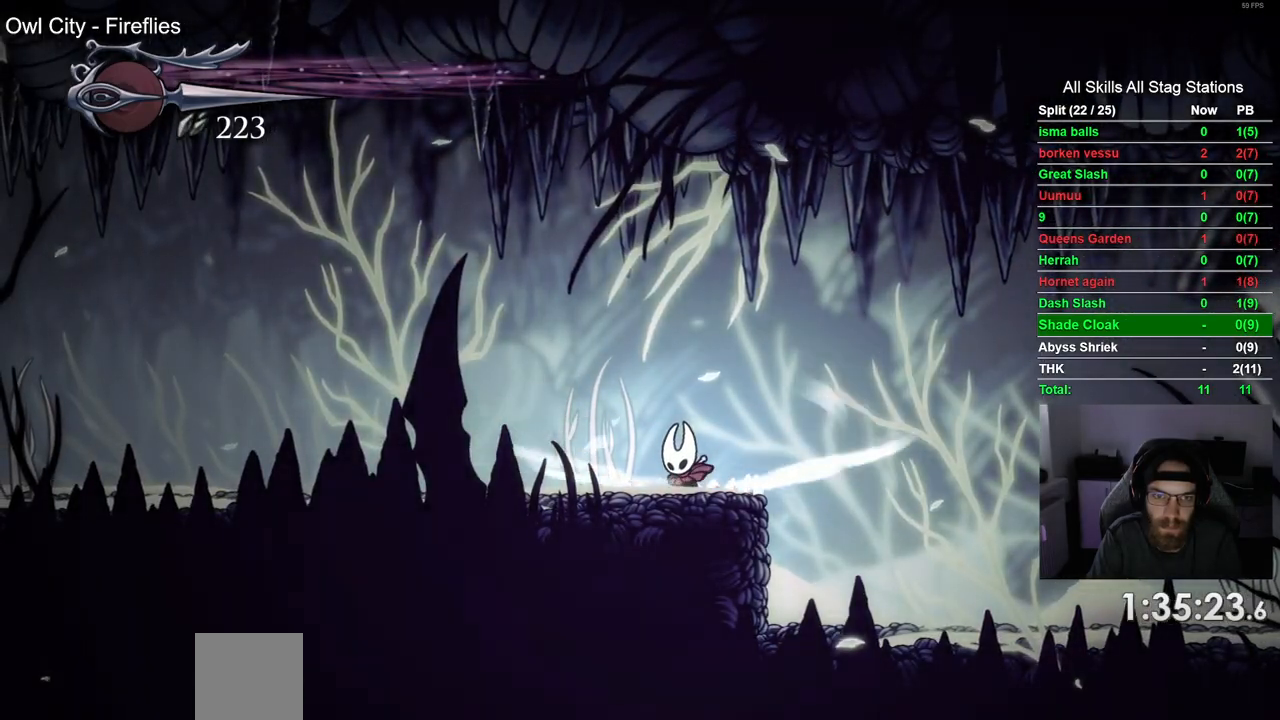
{"buttons": [], "left_stick": "center", "right_stick": "center", "events": [[400, "L2", "up"]]}
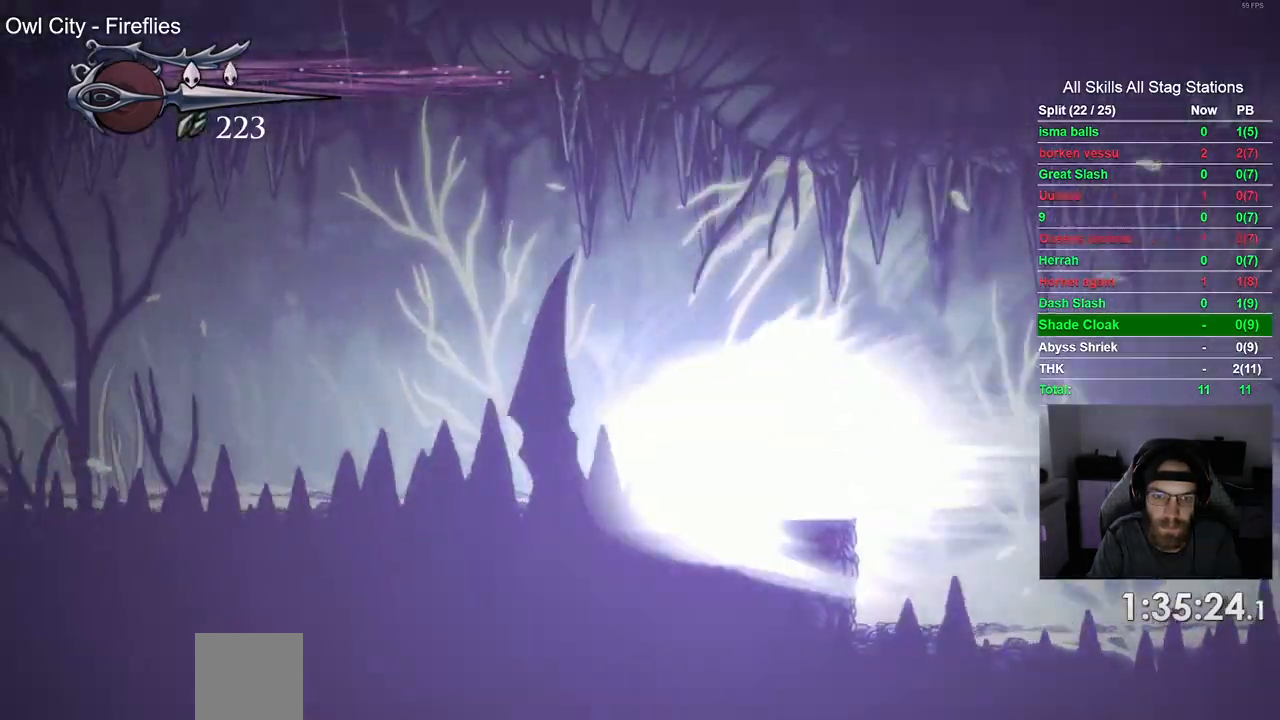
{"buttons": [], "left_stick": "center", "right_stick": "center", "events": []}
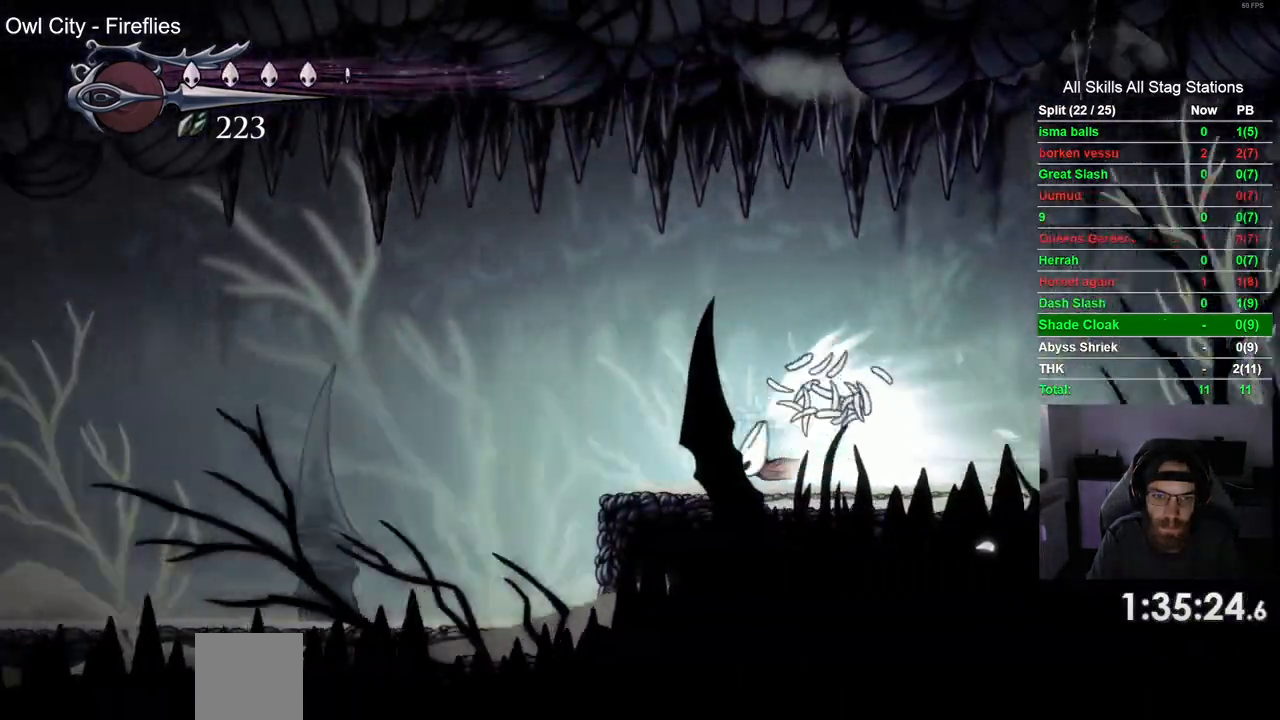
{"buttons": [], "left_stick": "center", "right_stick": "center", "events": []}
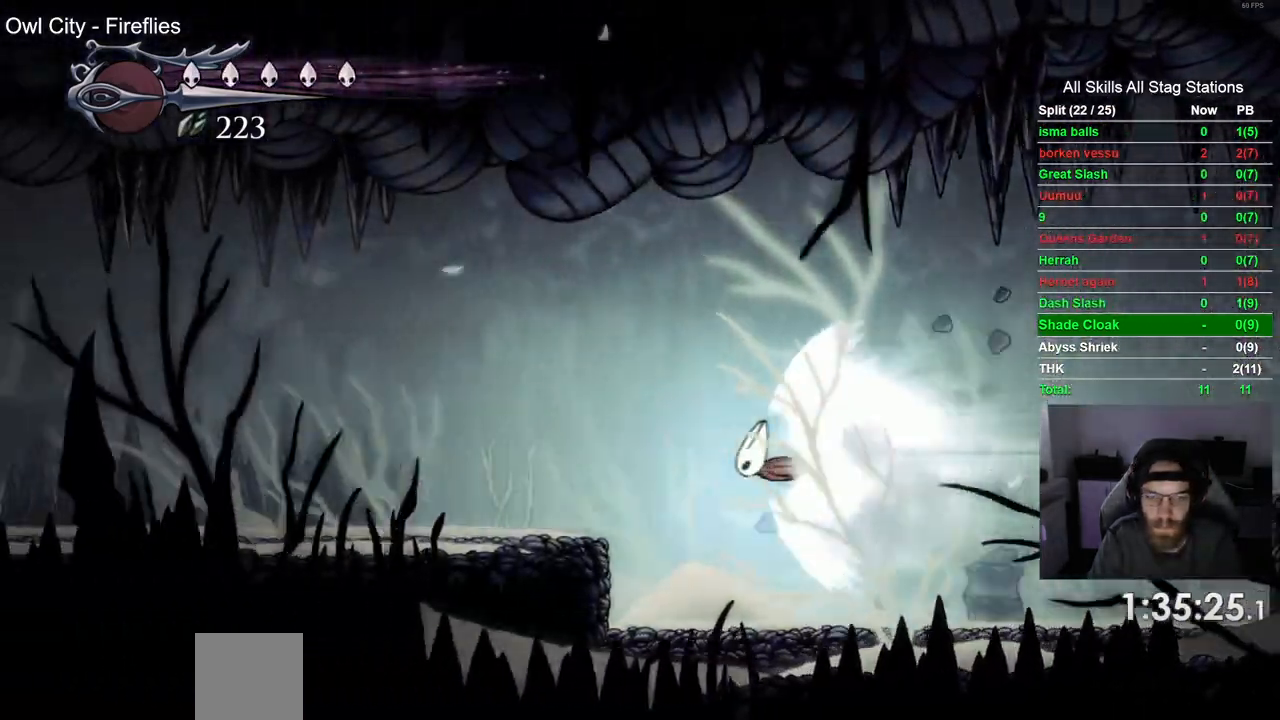
{"buttons": [], "left_stick": "center", "right_stick": "center", "events": []}
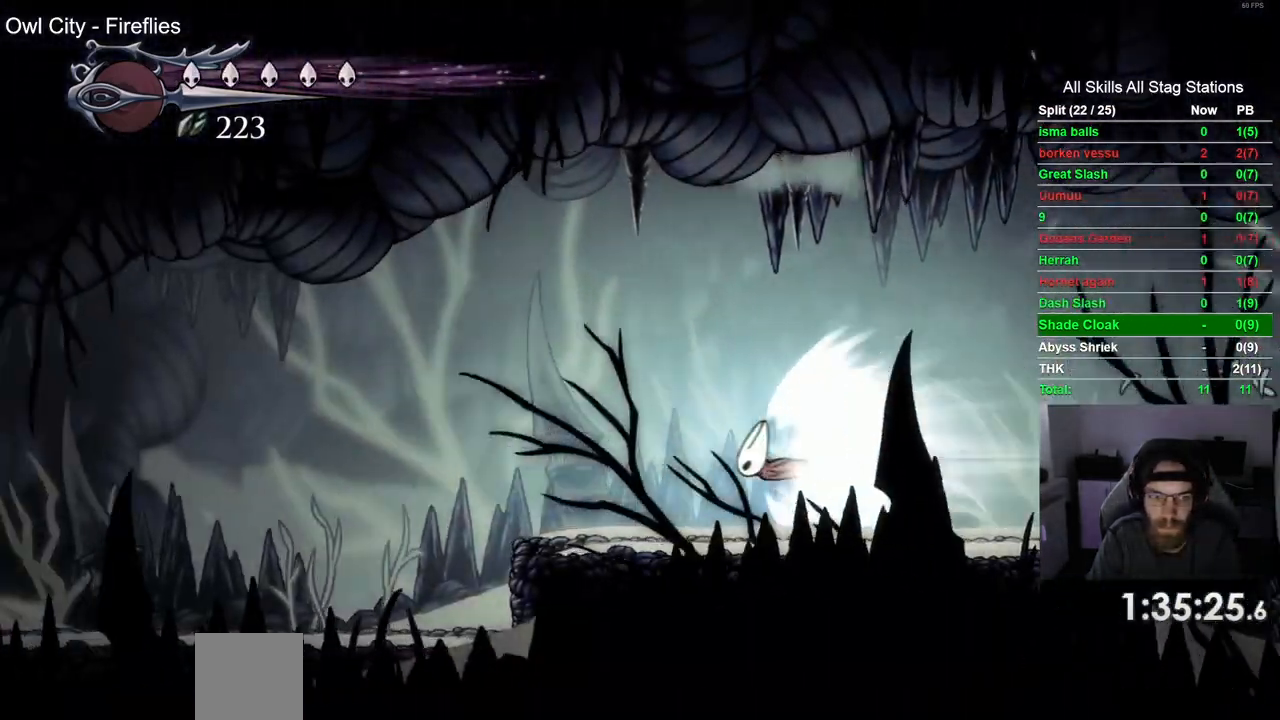
{"buttons": [], "left_stick": "center", "right_stick": "center", "events": []}
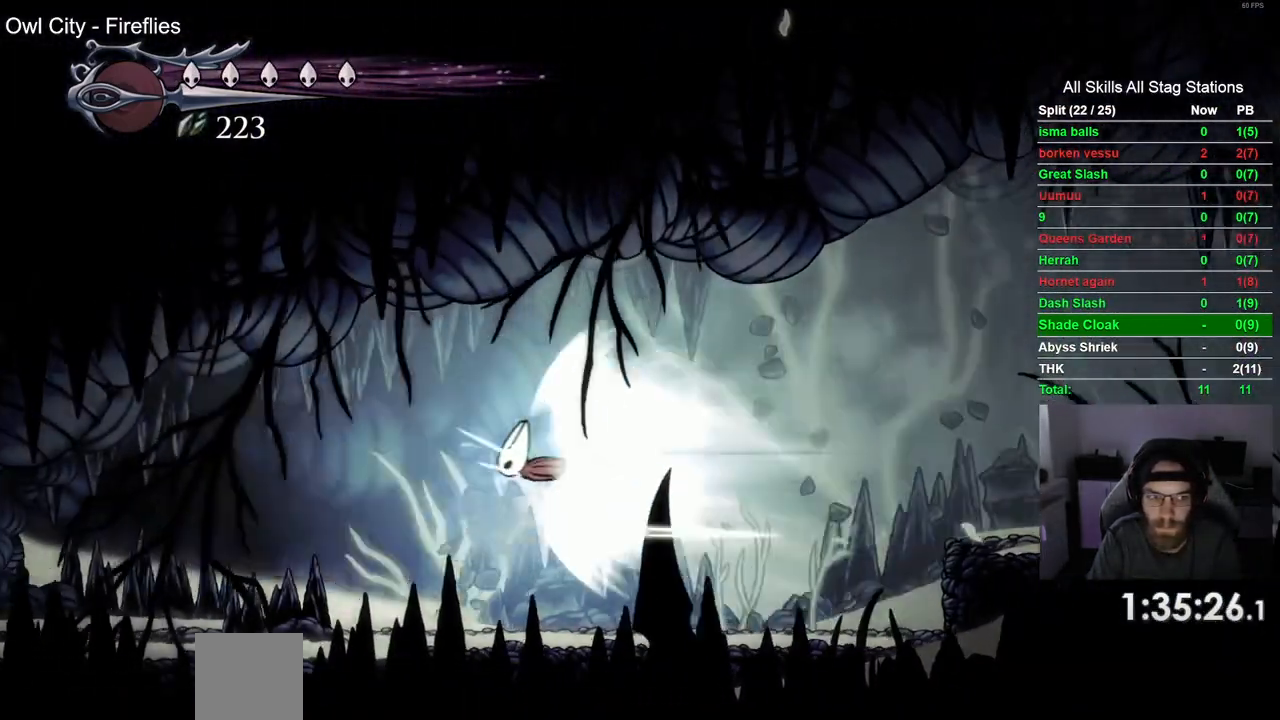
{"buttons": ["DPAD_LEFT"], "left_stick": "center", "right_stick": "center", "events": [[400, "DPAD_LEFT", "down"]]}
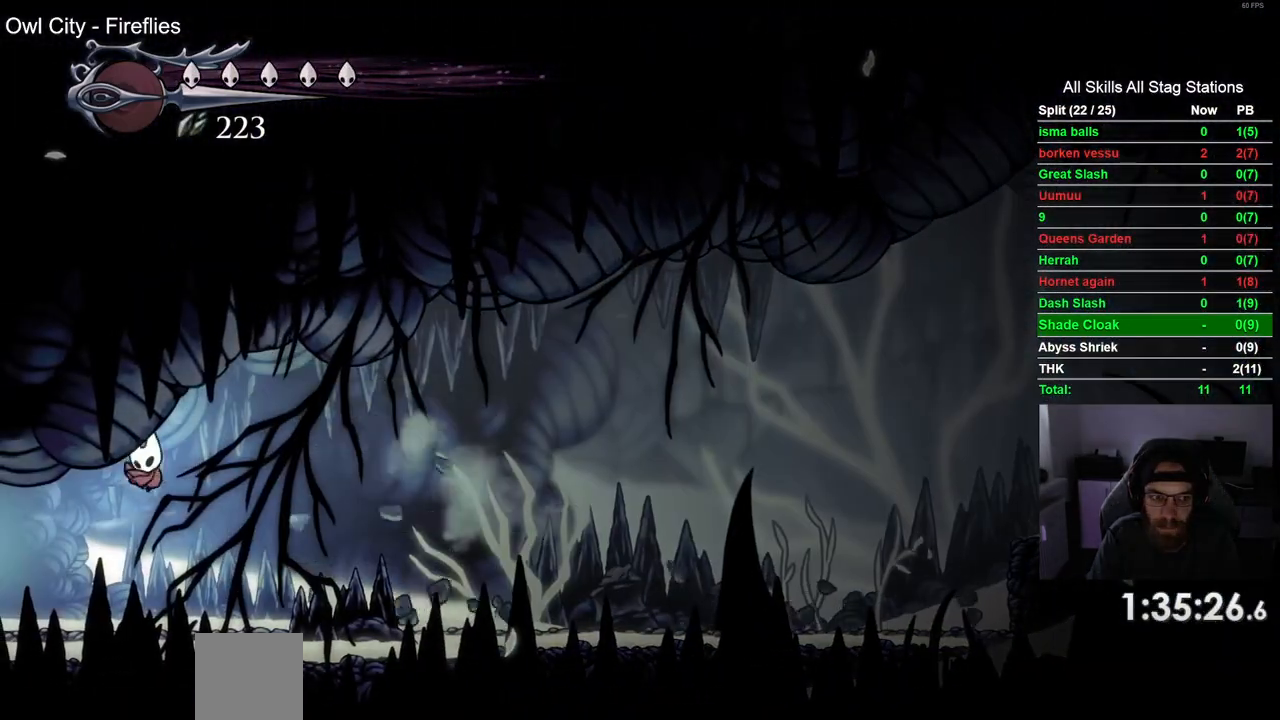
{"buttons": ["DPAD_LEFT"], "left_stick": "center", "right_stick": "center", "events": []}
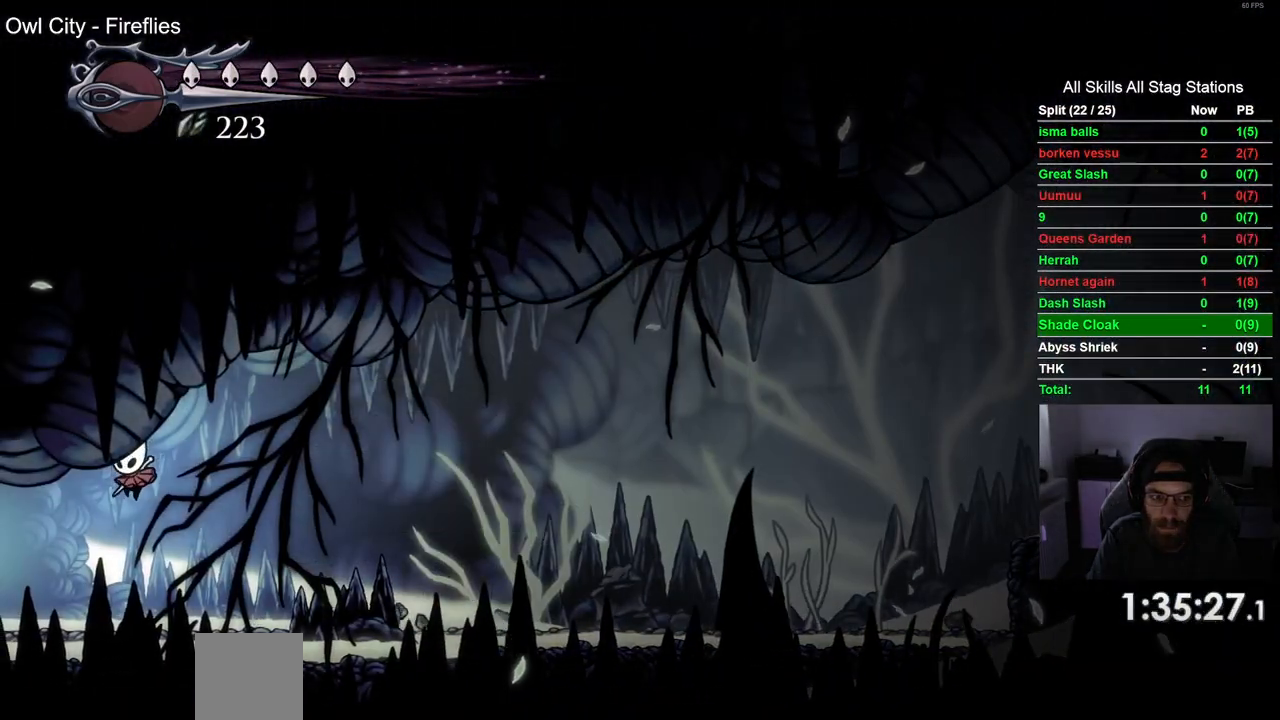
{"buttons": ["DPAD_LEFT"], "left_stick": "center", "right_stick": "center", "events": [[100, "R2", "down"], [317, "R2", "up"]]}
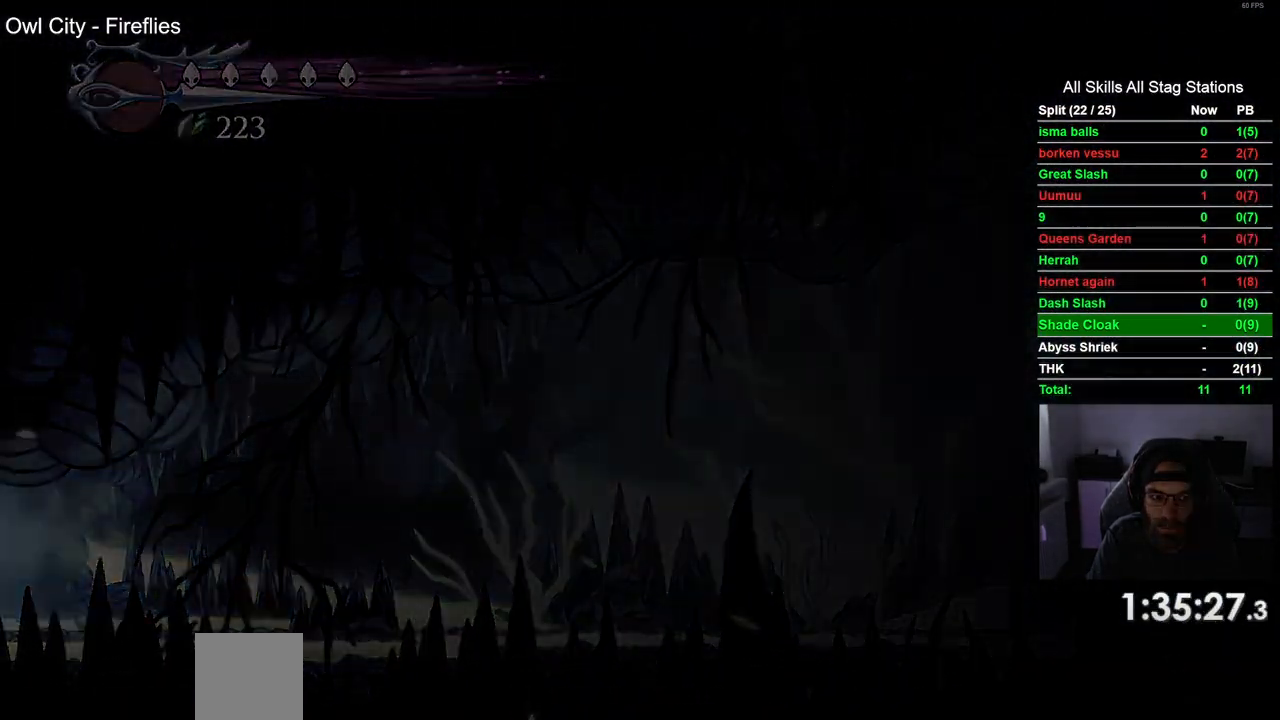
{"buttons": ["DPAD_LEFT"], "left_stick": "center", "right_stick": "center", "events": []}
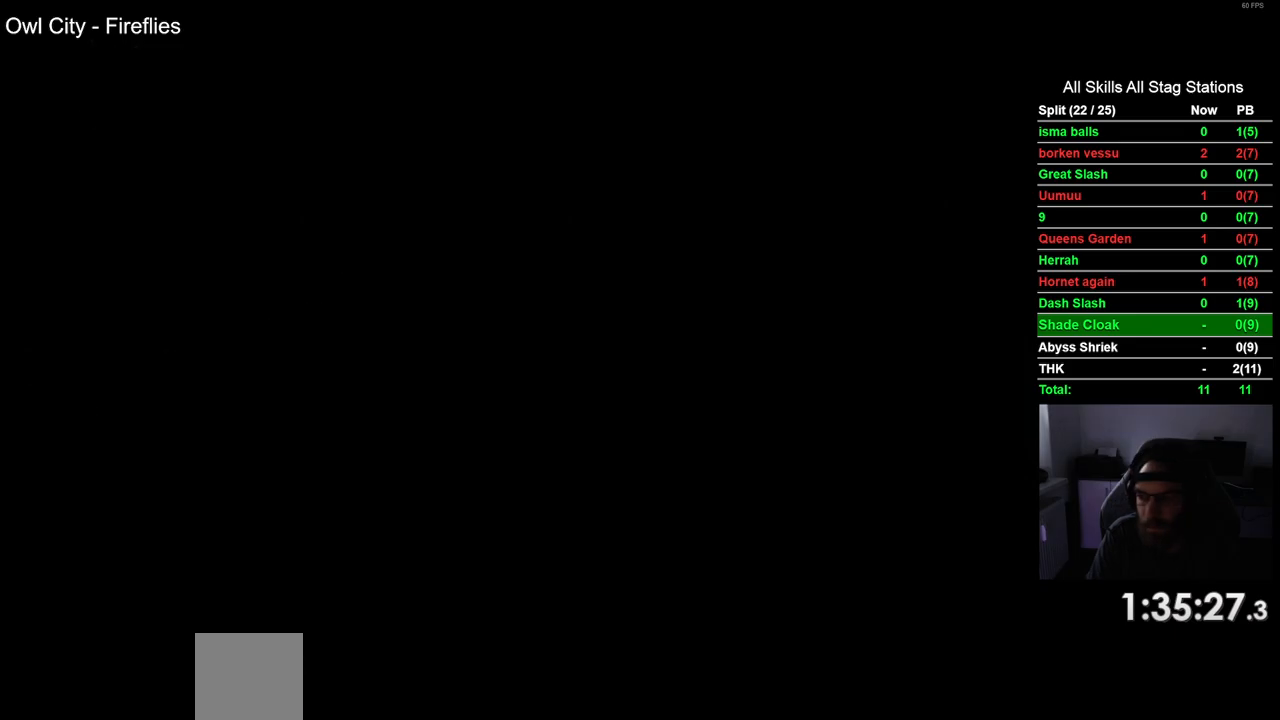
{"buttons": ["DPAD_LEFT"], "left_stick": "center", "right_stick": "center", "events": []}
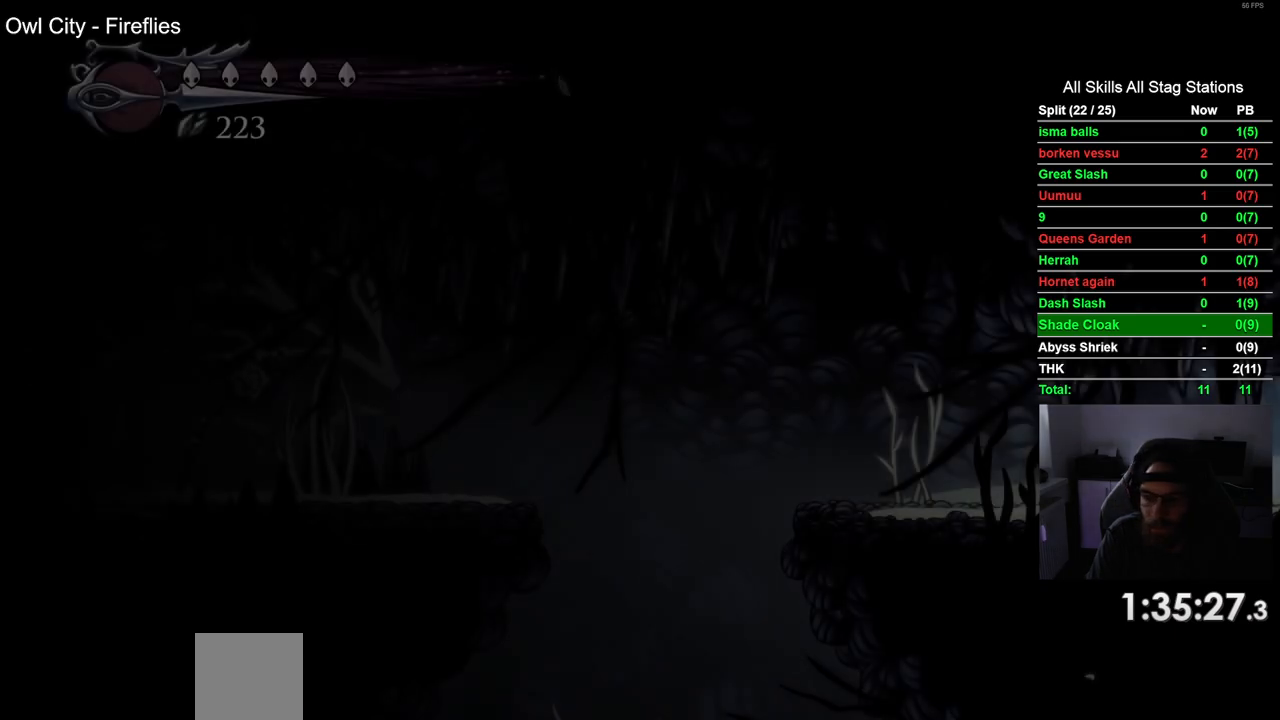
{"buttons": ["R2", "DPAD_LEFT"], "left_stick": "center", "right_stick": "center", "events": [[467, "R2", "down"]]}
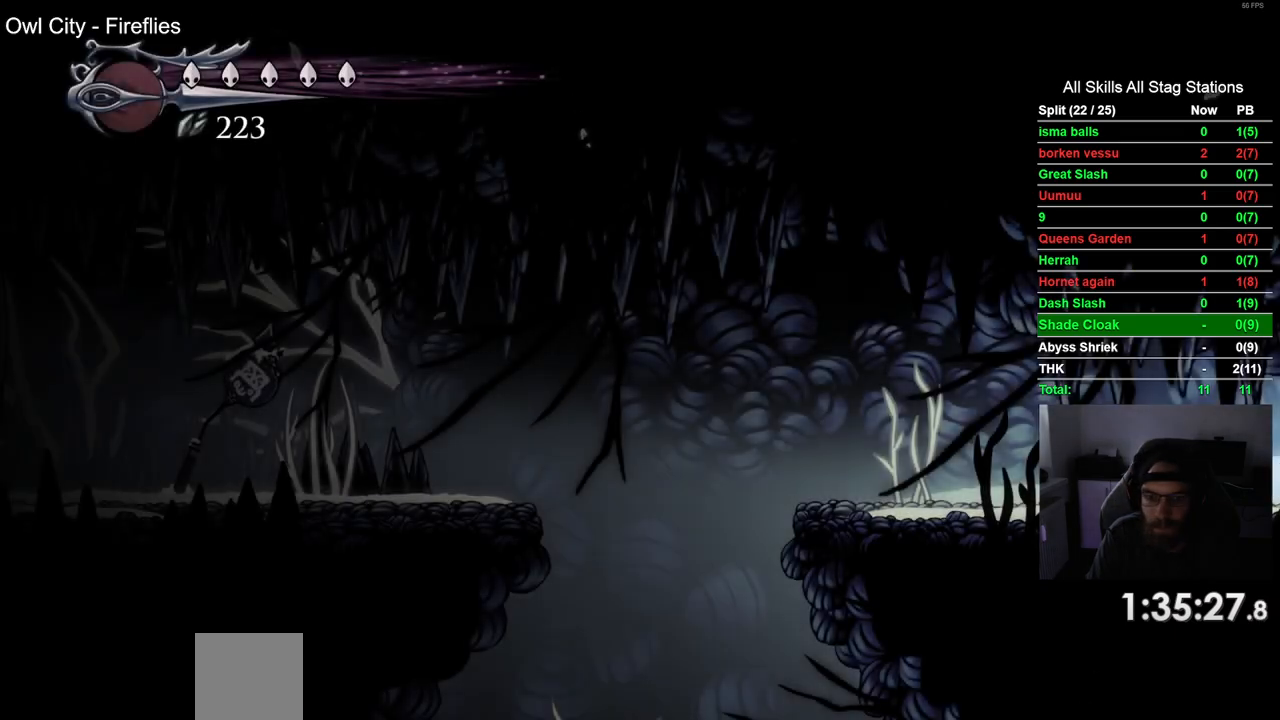
{"buttons": ["DPAD_LEFT"], "left_stick": "center", "right_stick": "center", "events": [[217, "R2", "up"]]}
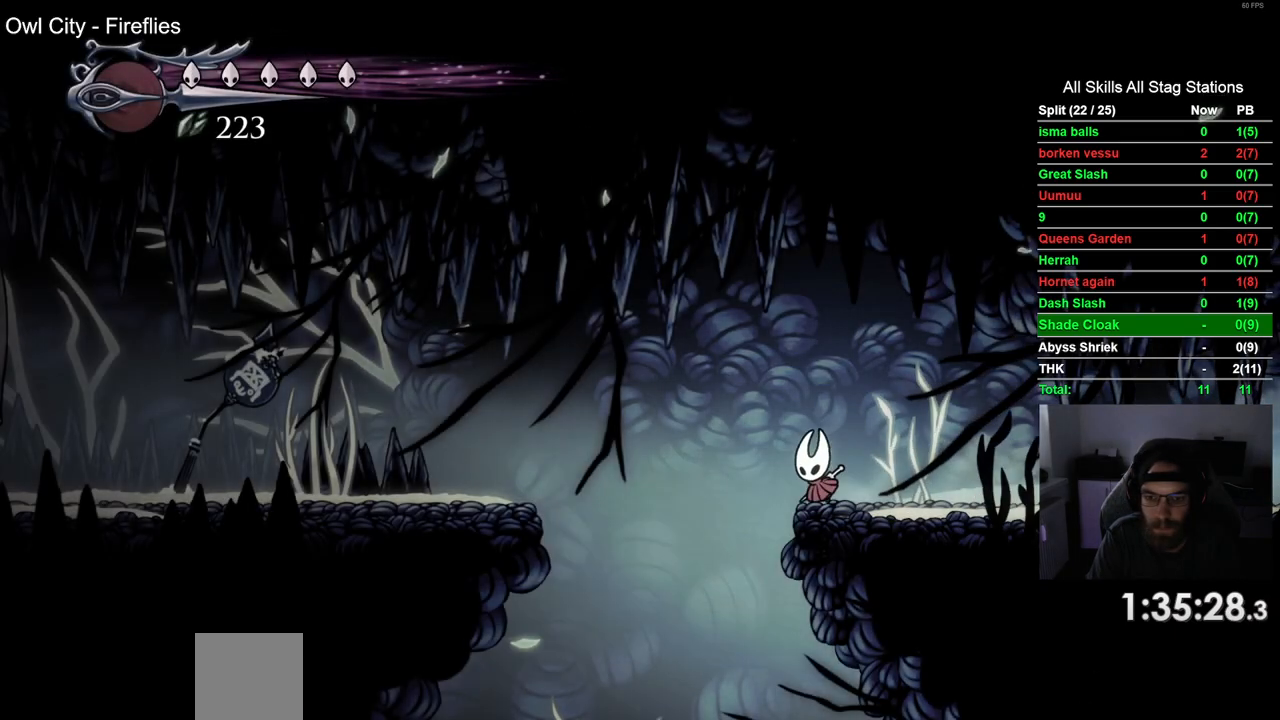
{"buttons": ["DPAD_RIGHT"], "left_stick": "center", "right_stick": "center", "events": [[167, "DPAD_LEFT", "up"], [283, "DPAD_RIGHT", "down"]]}
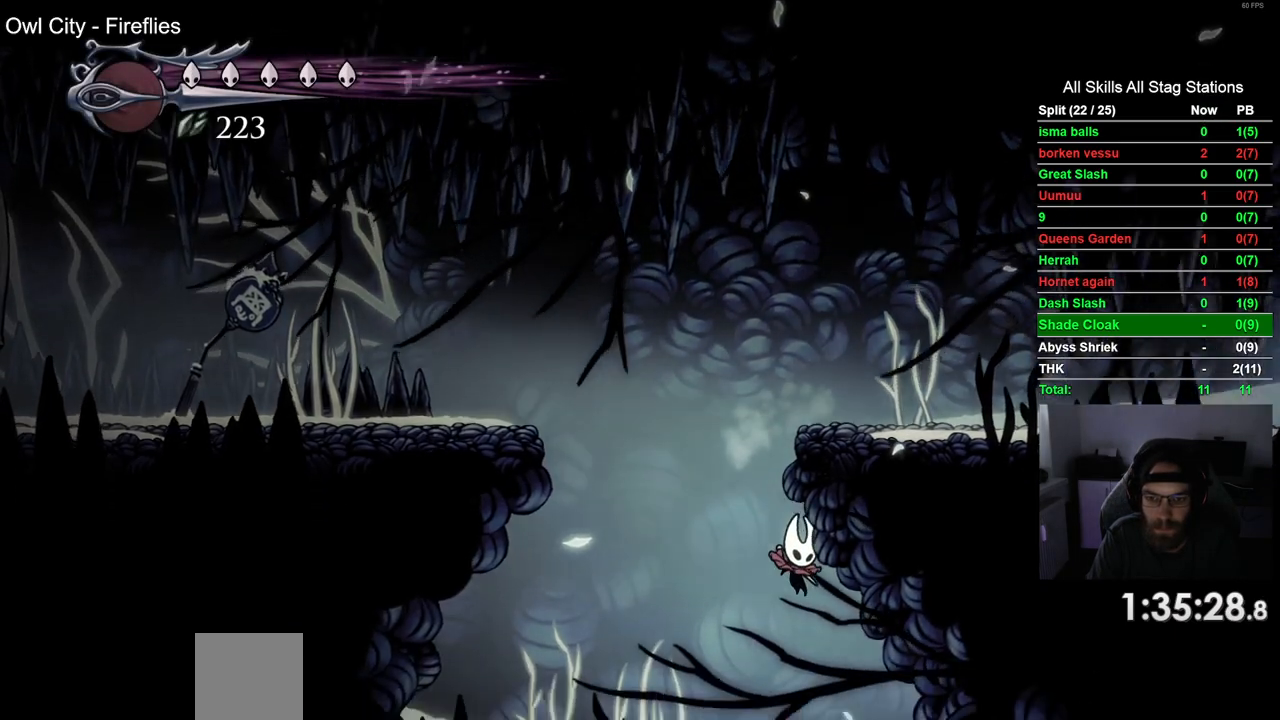
{"buttons": ["DPAD_RIGHT"], "left_stick": "center", "right_stick": "center", "events": []}
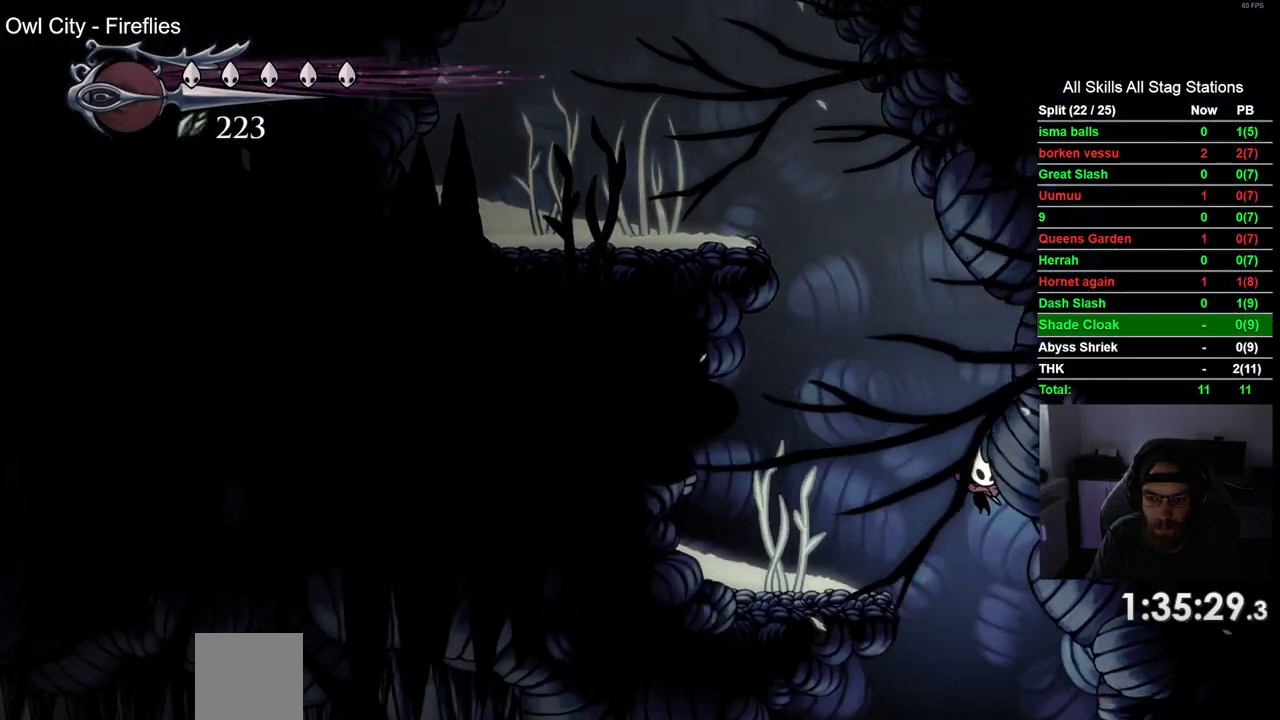
{"buttons": ["R2", "DPAD_LEFT"], "left_stick": "center", "right_stick": "center", "events": [[100, "DPAD_RIGHT", "up"], [133, "DPAD_LEFT", "down"], [400, "R2", "down"]]}
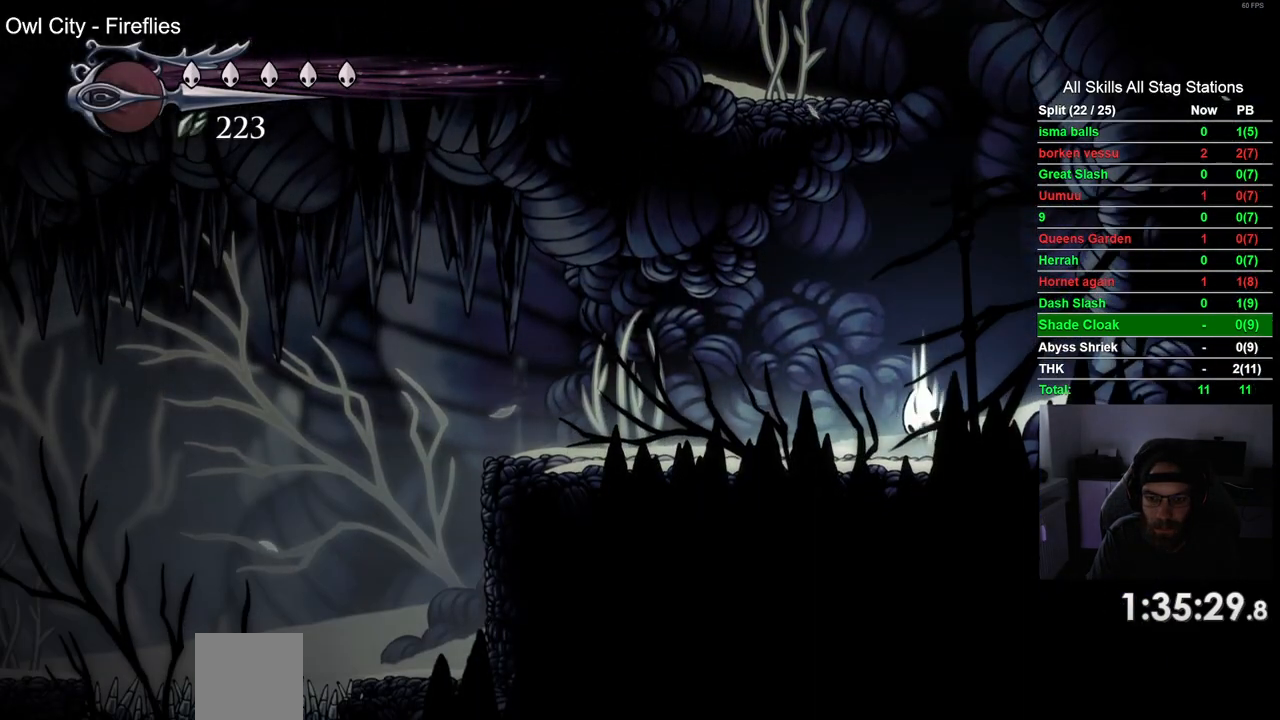
{"buttons": ["DPAD_LEFT"], "left_stick": "center", "right_stick": "center", "events": [[150, "R2", "up"]]}
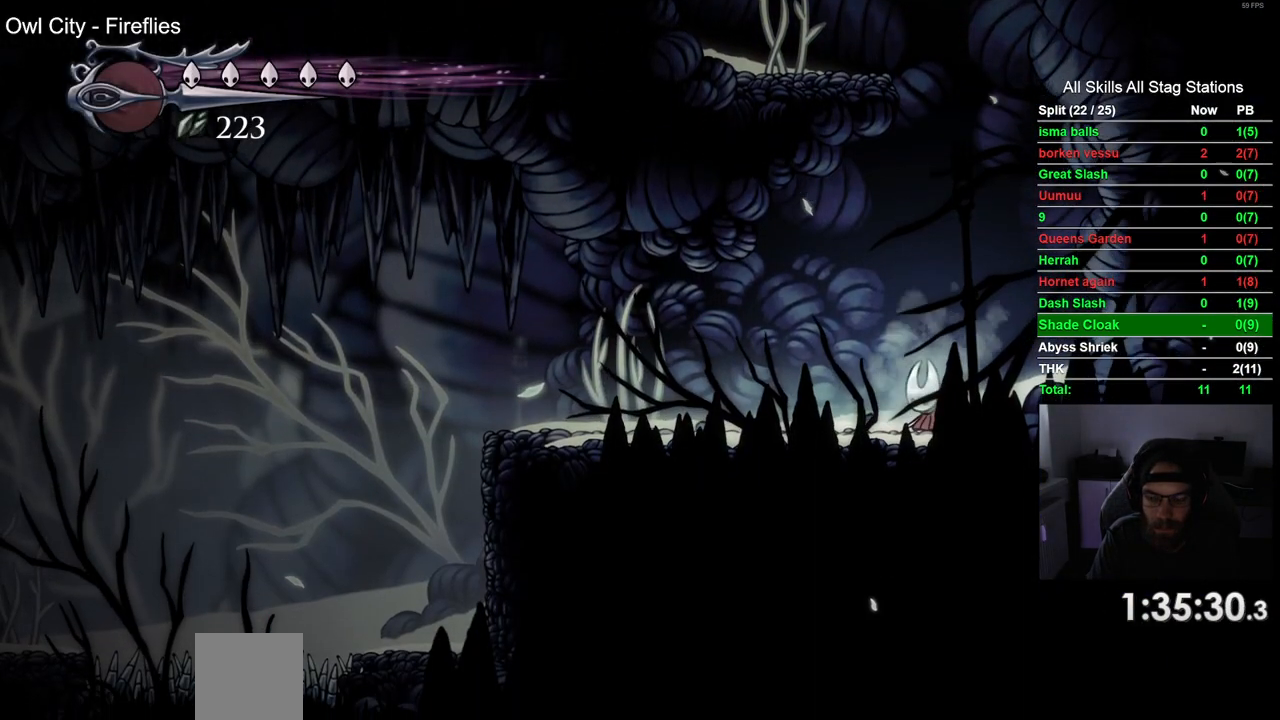
{"buttons": ["DPAD_LEFT"], "left_stick": "center", "right_stick": "center", "events": [[83, "R2", "down"], [317, "R2", "up"]]}
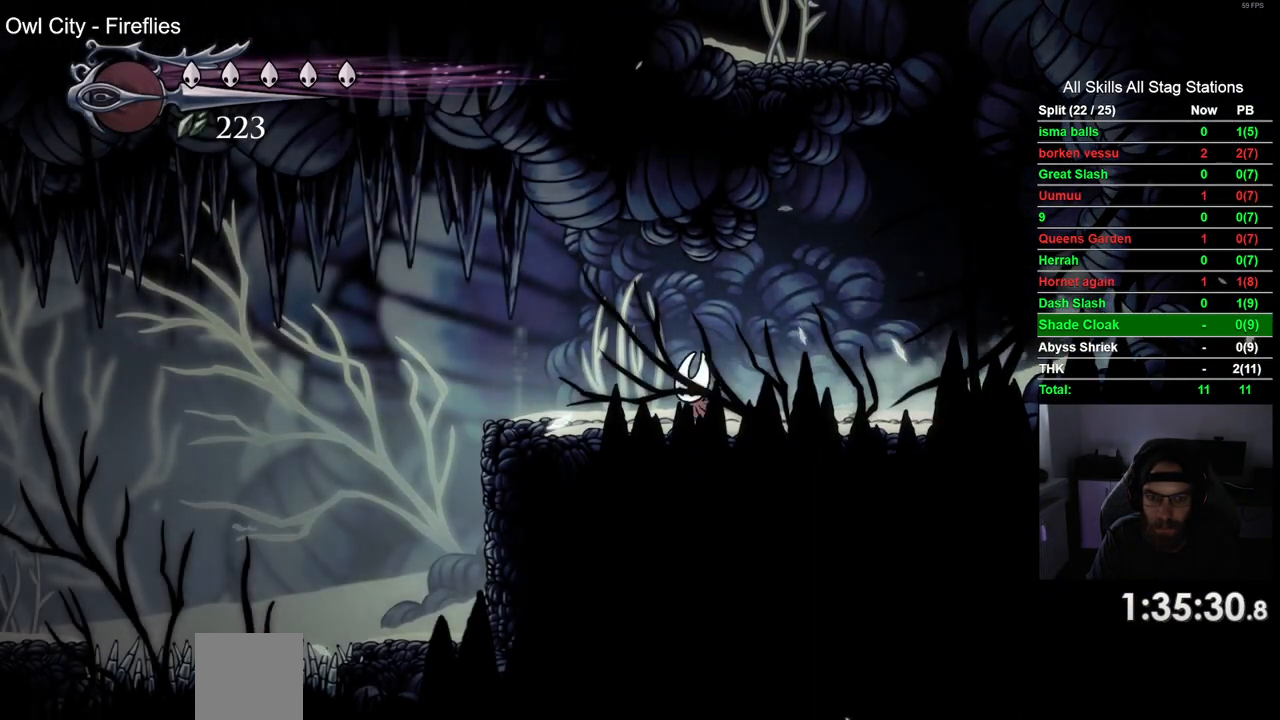
{"buttons": ["DPAD_LEFT"], "left_stick": "center", "right_stick": "center", "events": []}
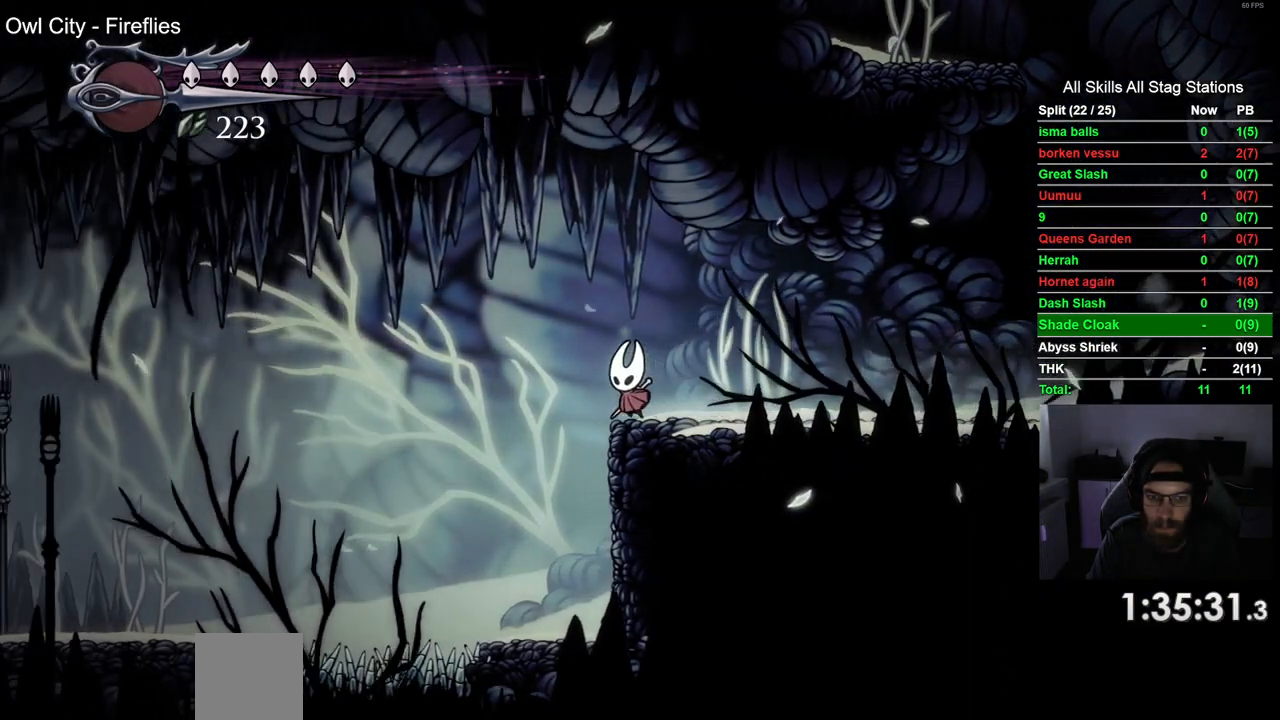
{"buttons": [], "left_stick": "center", "right_stick": "center", "events": [[133, "DPAD_LEFT", "up"]]}
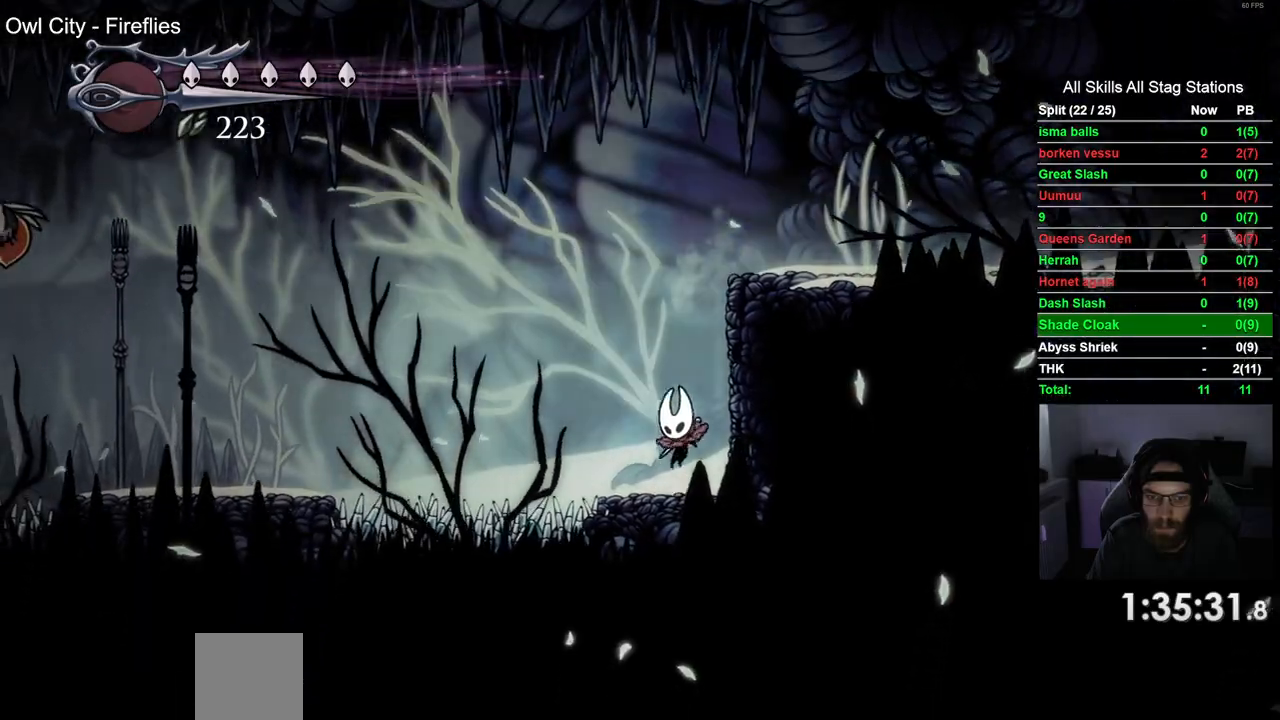
{"buttons": ["L2"], "left_stick": "center", "right_stick": "center", "events": [[33, "L2", "down"]]}
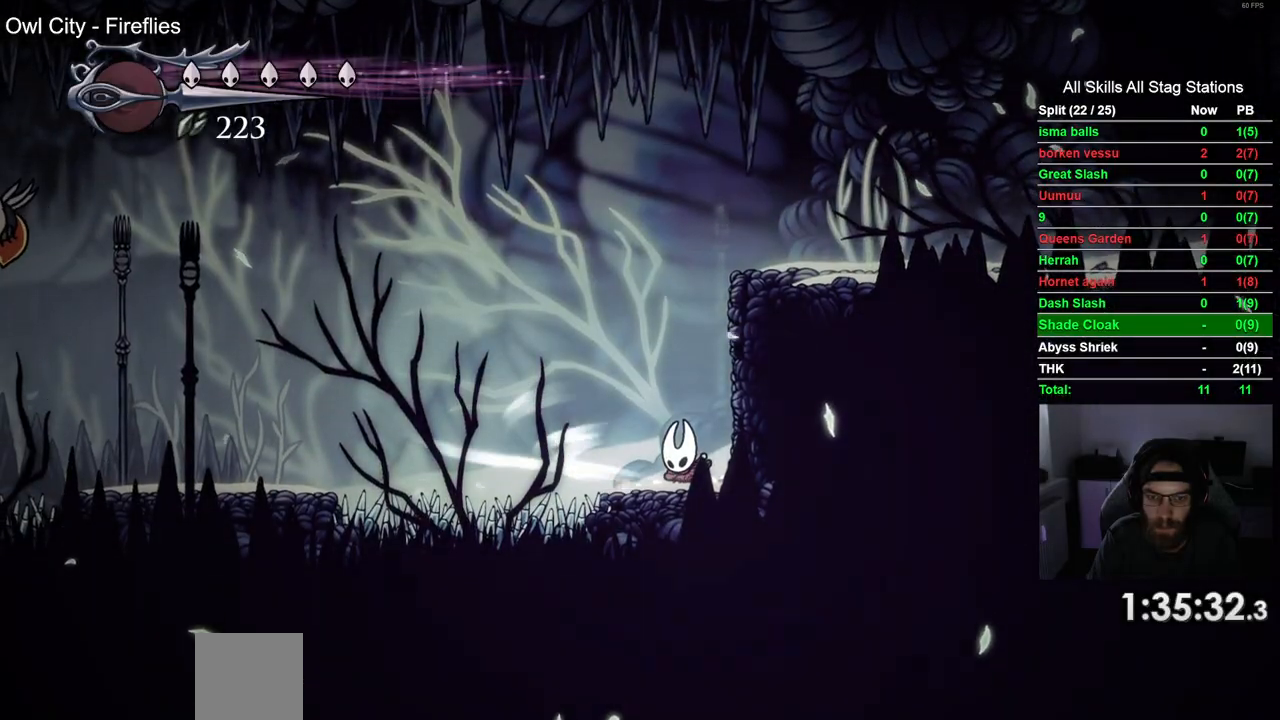
{"buttons": [], "left_stick": "center", "right_stick": "center", "events": [[483, "L2", "up"]]}
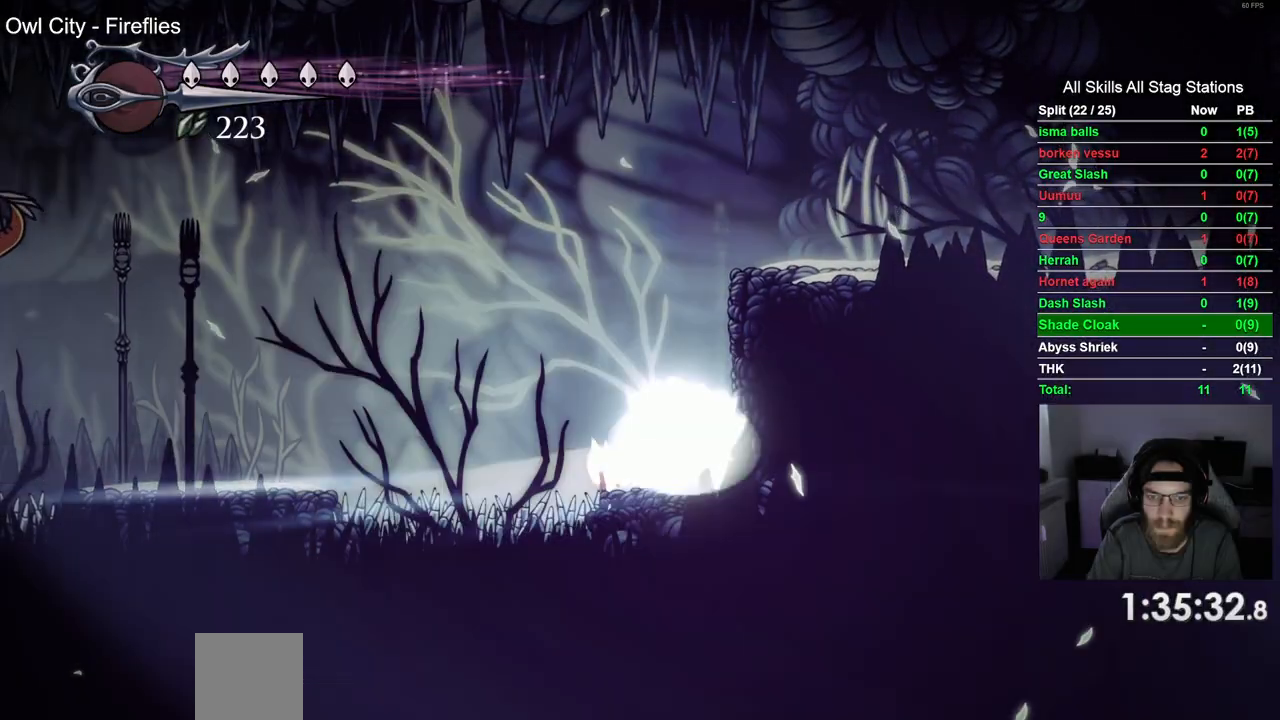
{"buttons": ["DPAD_LEFT"], "left_stick": "center", "right_stick": "center", "events": [[17, "DPAD_LEFT", "down"]]}